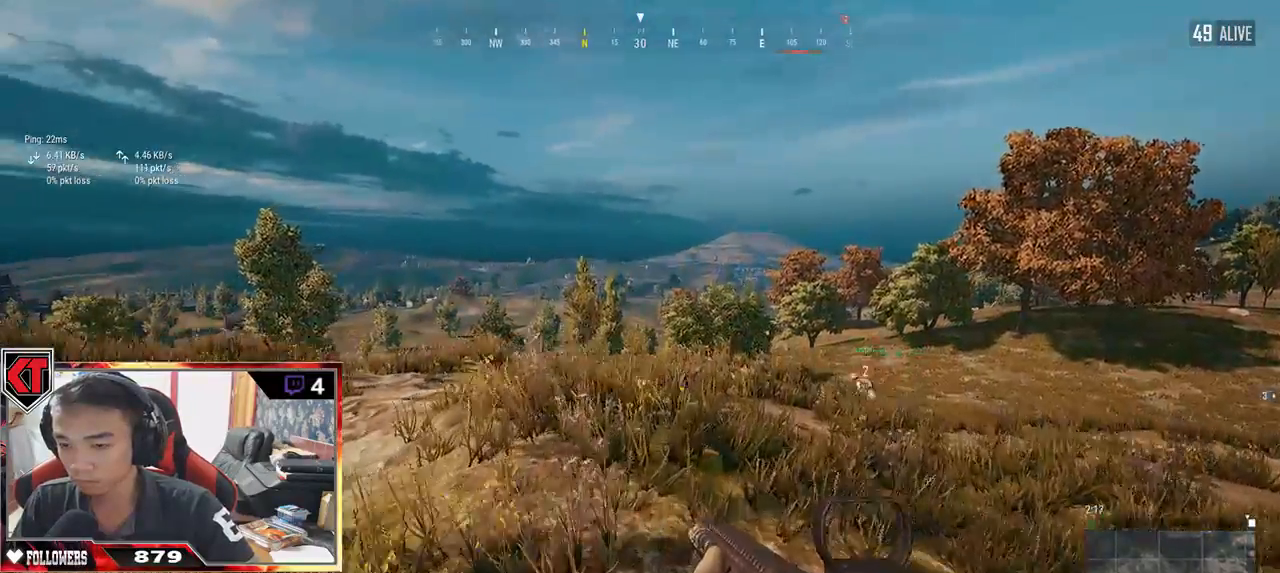
Gameplay with keyboard and mouse; each line is a JSON object with the keys and mouse buttons held at the frame after it. "events" lists presses ("down") and releases ("up") of "a", "c", "ctrl", "d", "e", "f", "q", "r", "s", "shift", "space", "tab", "v", "w", "x", "z", "mouse_left", "mouse_wheel" and "mouse_right" between this image and that frame as [ms after this image, input, new state], when the widget could be followed in between. "mouse_left", "mouse_wheel", "mouse_right" = the "left", "wheel", "right" buttons of the "mouse" list. No other keys are recorded. "wheel" means that the mouse wheel is clicked or scrolled. Mouse movement is not recorded.
{"keys": ["shift", "w"], "mouse": [], "events": []}
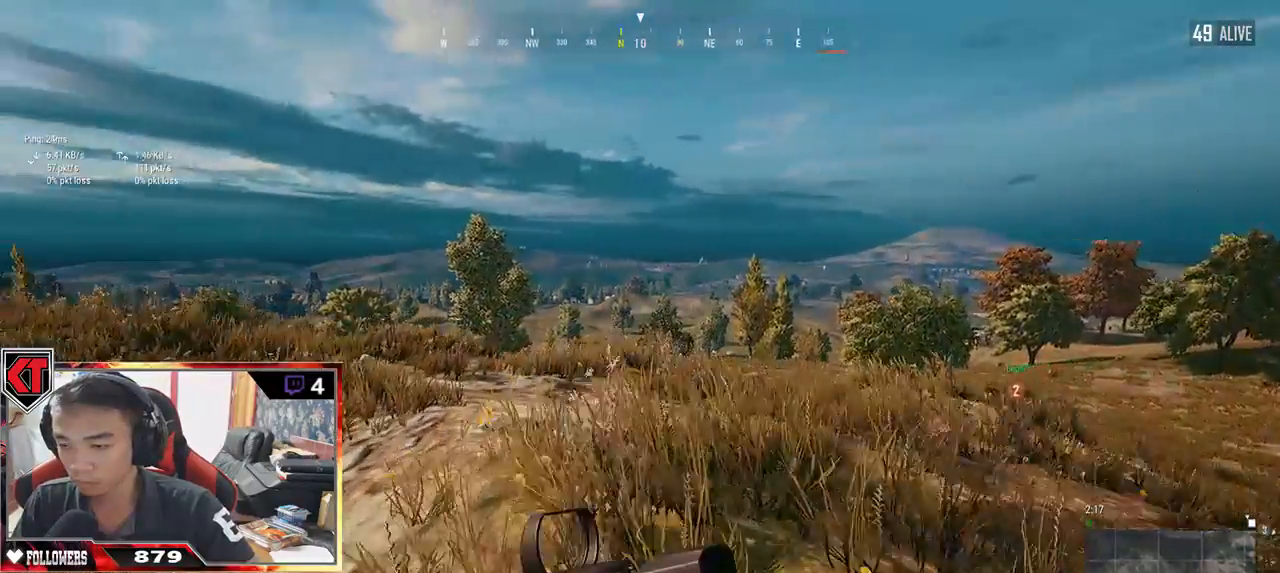
{"keys": ["shift", "space", "w"], "mouse": [], "events": [[334, "space", "down"]]}
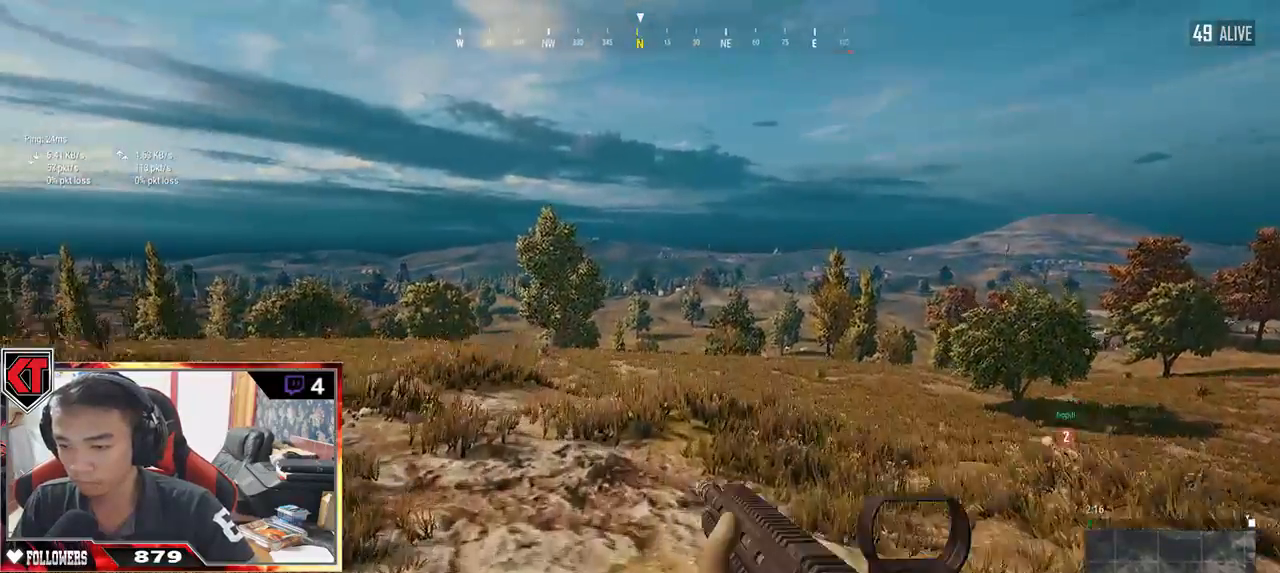
{"keys": ["shift", "w"], "mouse": [], "events": [[34, "space", "up"]]}
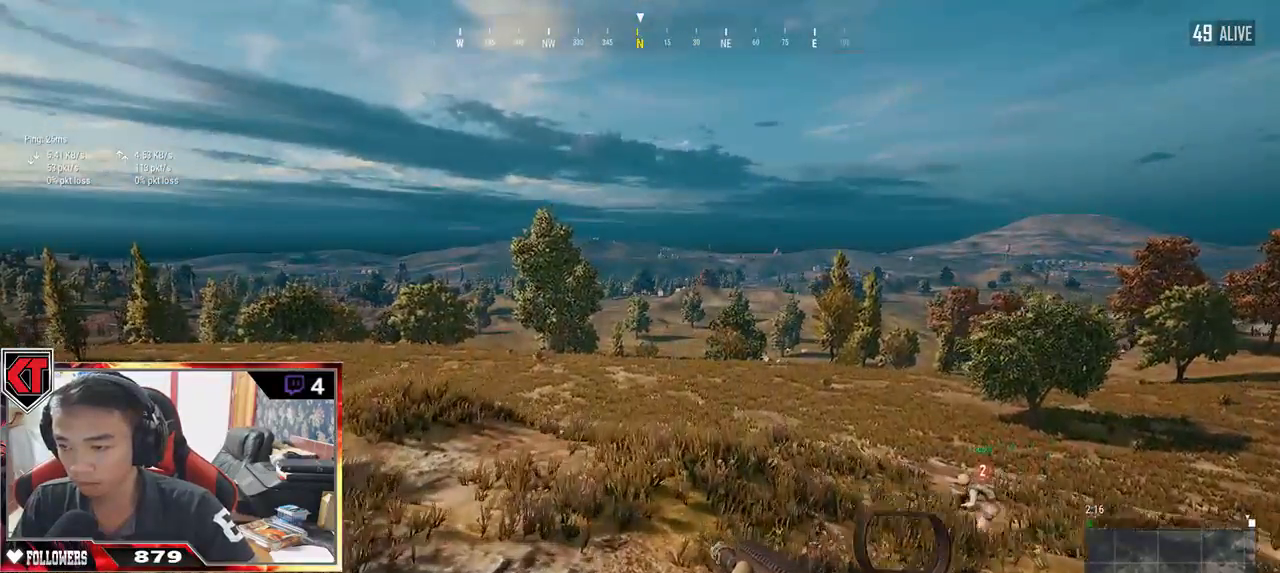
{"keys": ["shift", "w"], "mouse": [], "events": []}
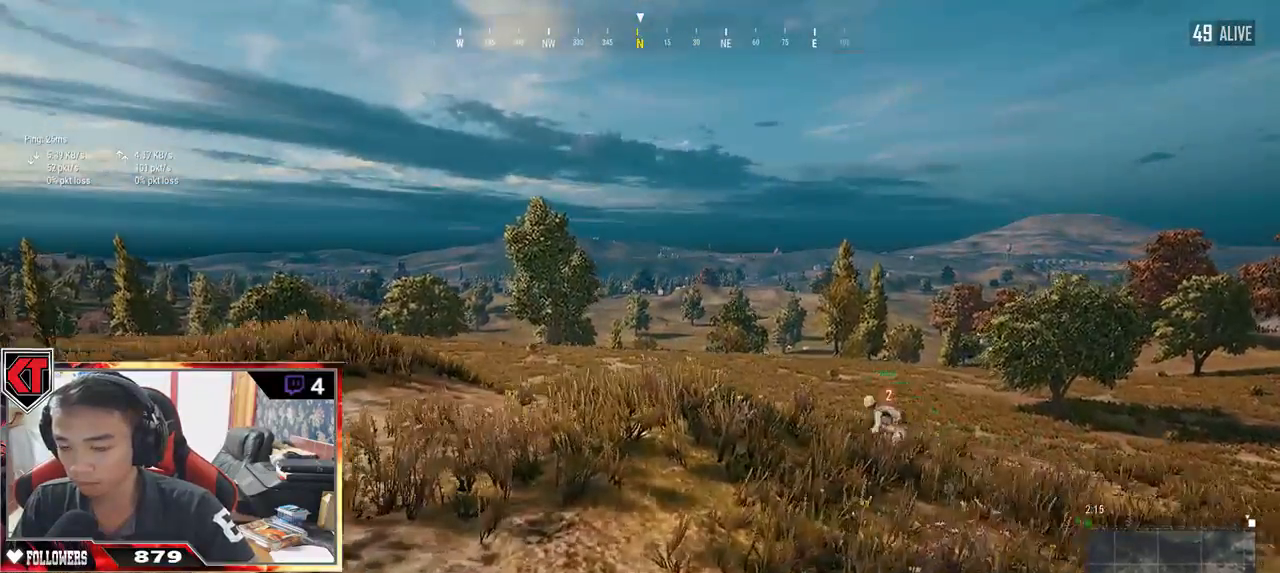
{"keys": ["shift", "w"], "mouse": [], "events": []}
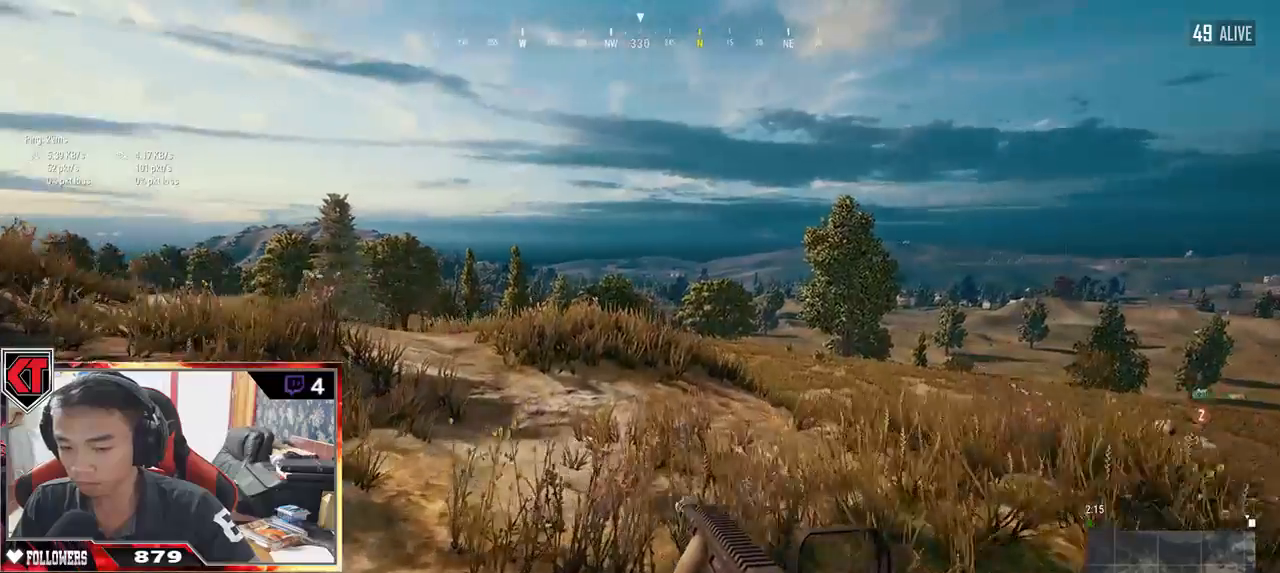
{"keys": ["shift", "space", "w"], "mouse": [], "events": [[367, "space", "down"]]}
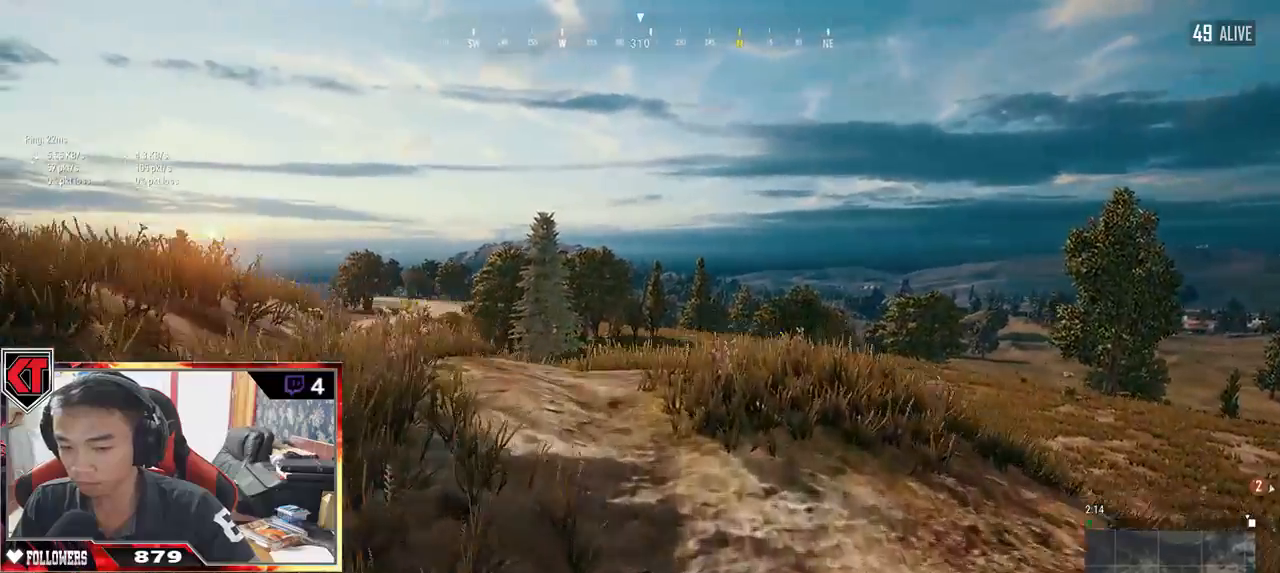
{"keys": ["shift", "w"], "mouse": [], "events": [[100, "space", "up"]]}
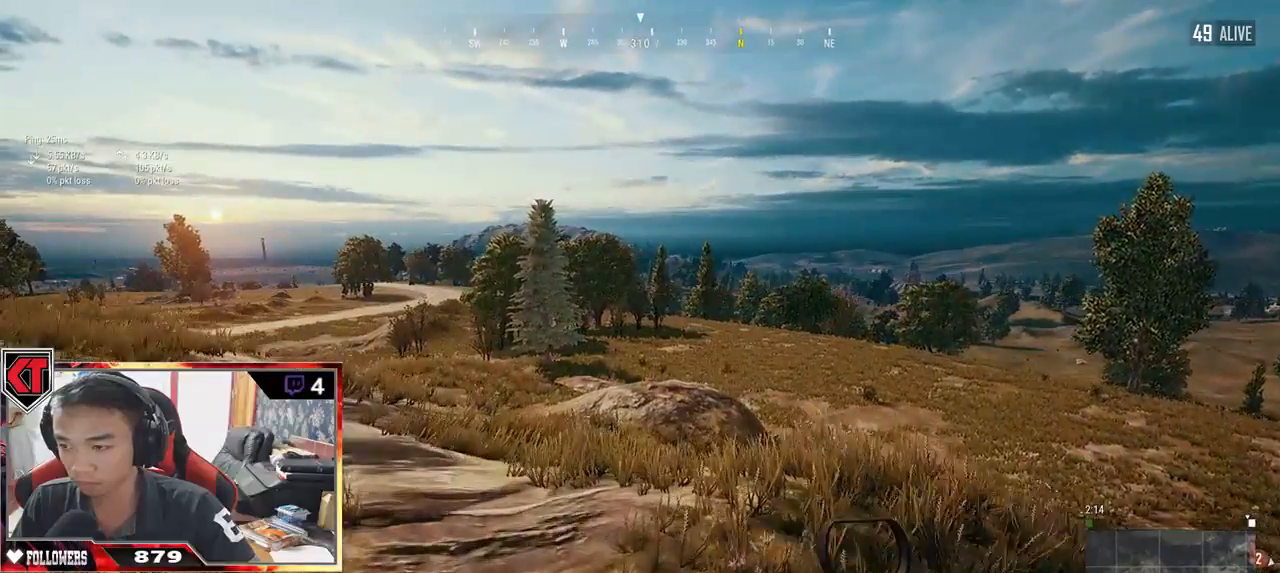
{"keys": ["shift", "w"], "mouse": [], "events": []}
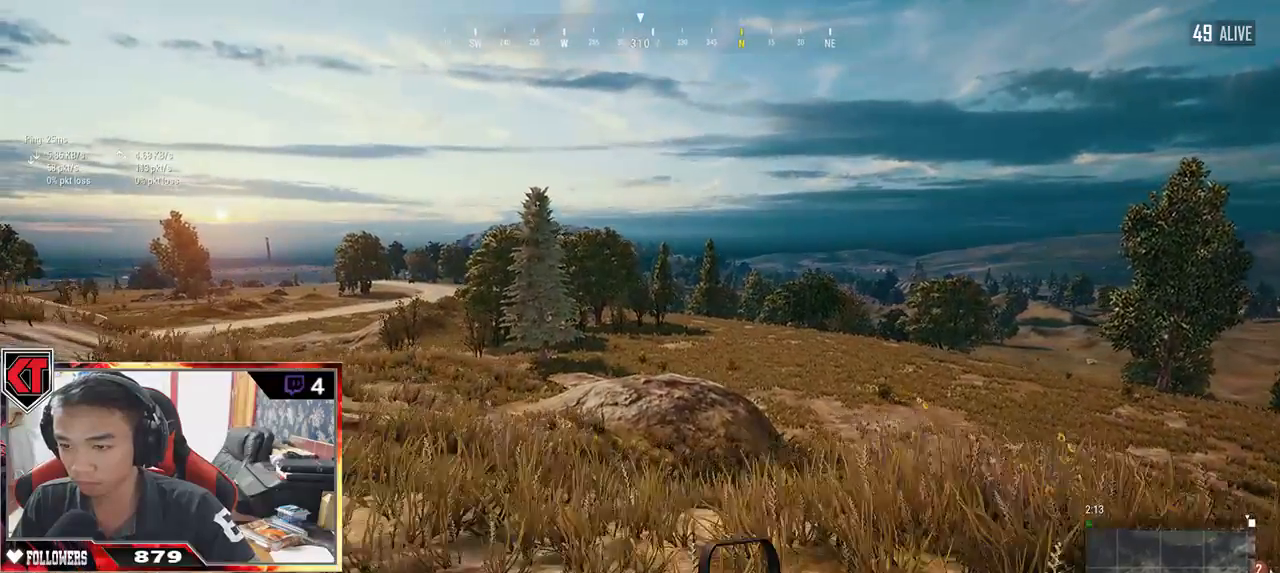
{"keys": ["shift", "w"], "mouse": [], "events": []}
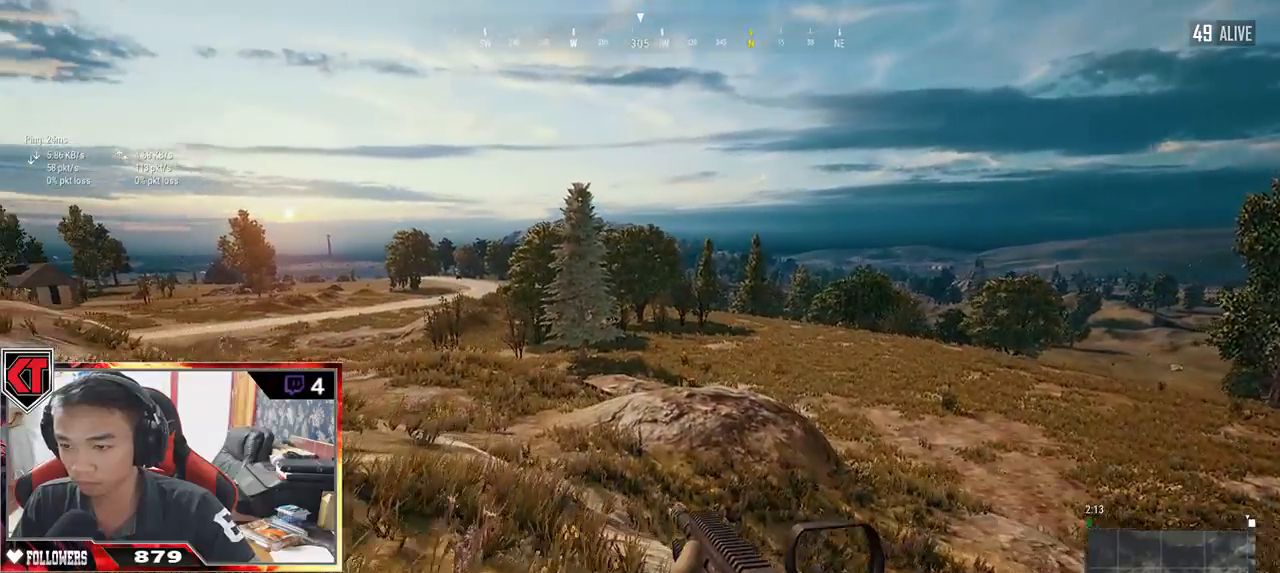
{"keys": ["shift", "w"], "mouse": [], "events": []}
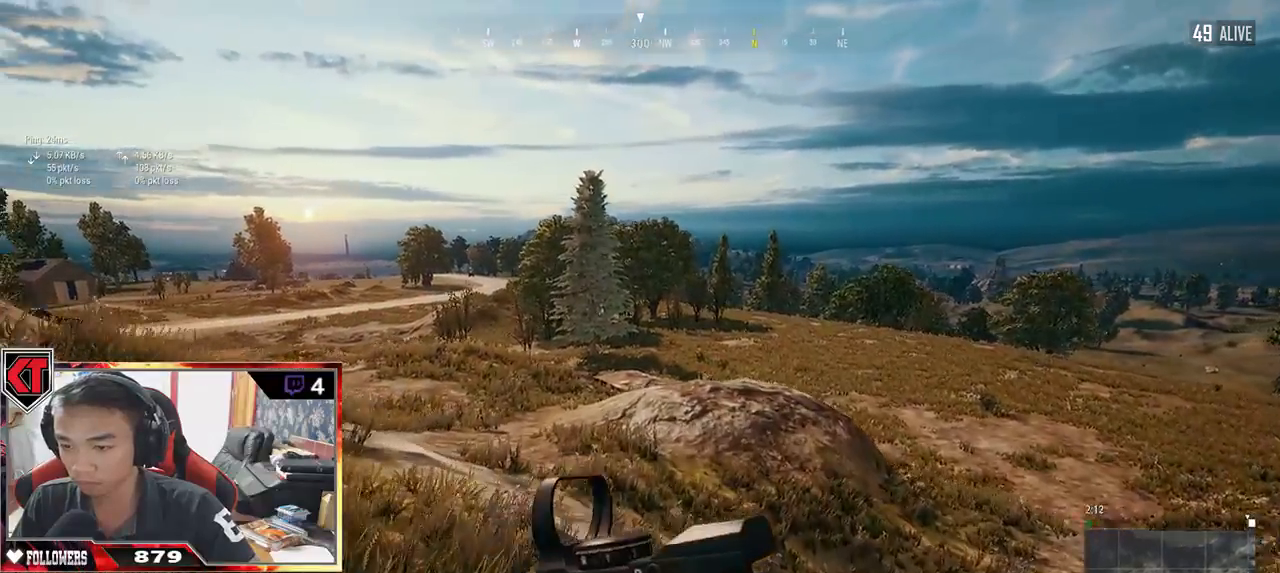
{"keys": ["shift", "w"], "mouse": [], "events": []}
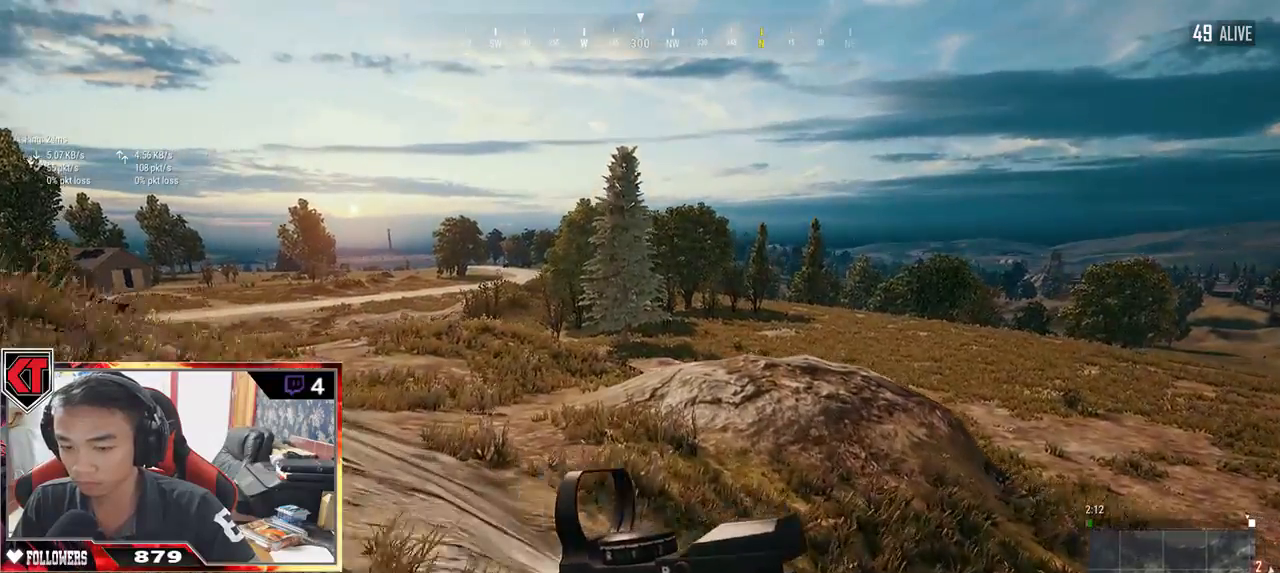
{"keys": ["shift", "w"], "mouse": [], "events": [[267, "space", "down"], [484, "space", "up"]]}
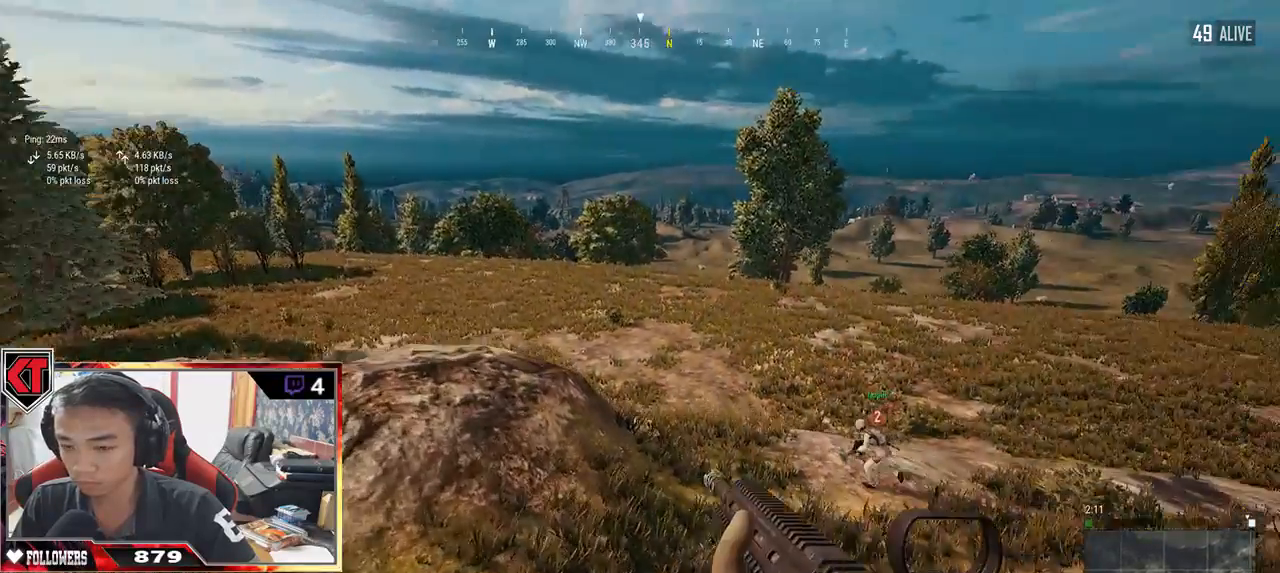
{"keys": ["shift", "w"], "mouse": [], "events": []}
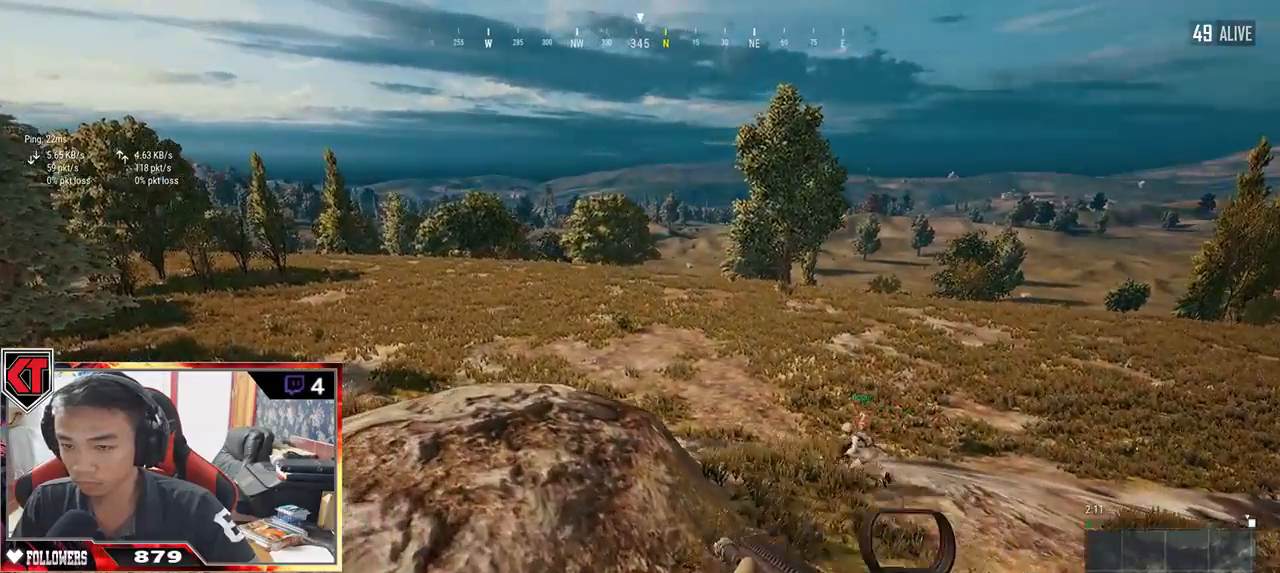
{"keys": ["shift", "w"], "mouse": [], "events": []}
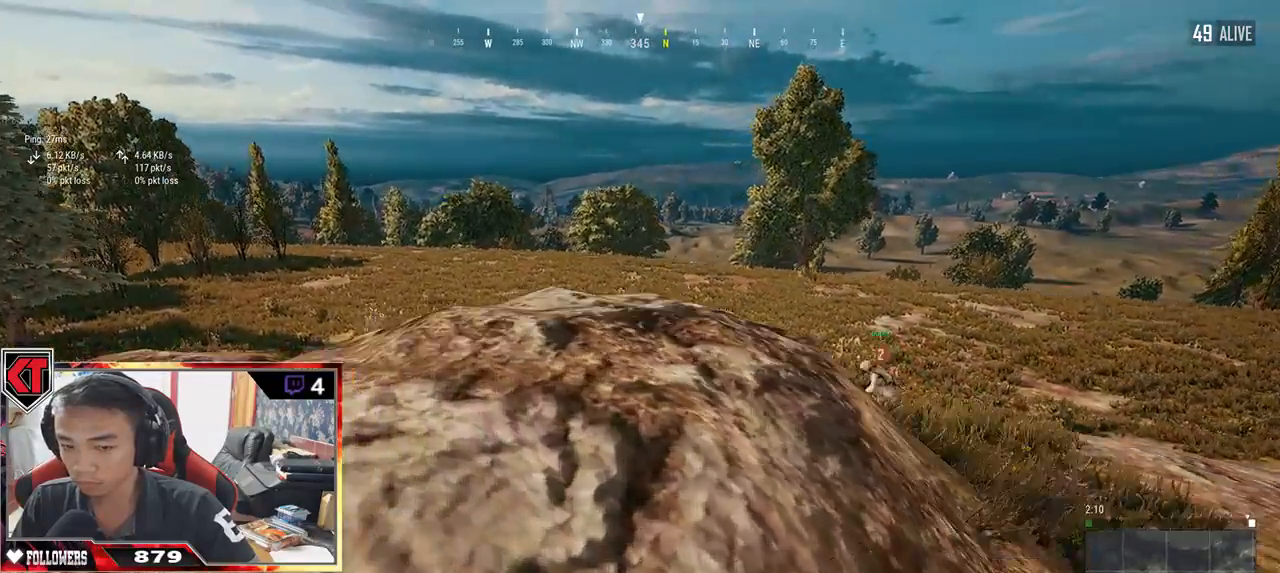
{"keys": ["shift", "w"], "mouse": [], "events": []}
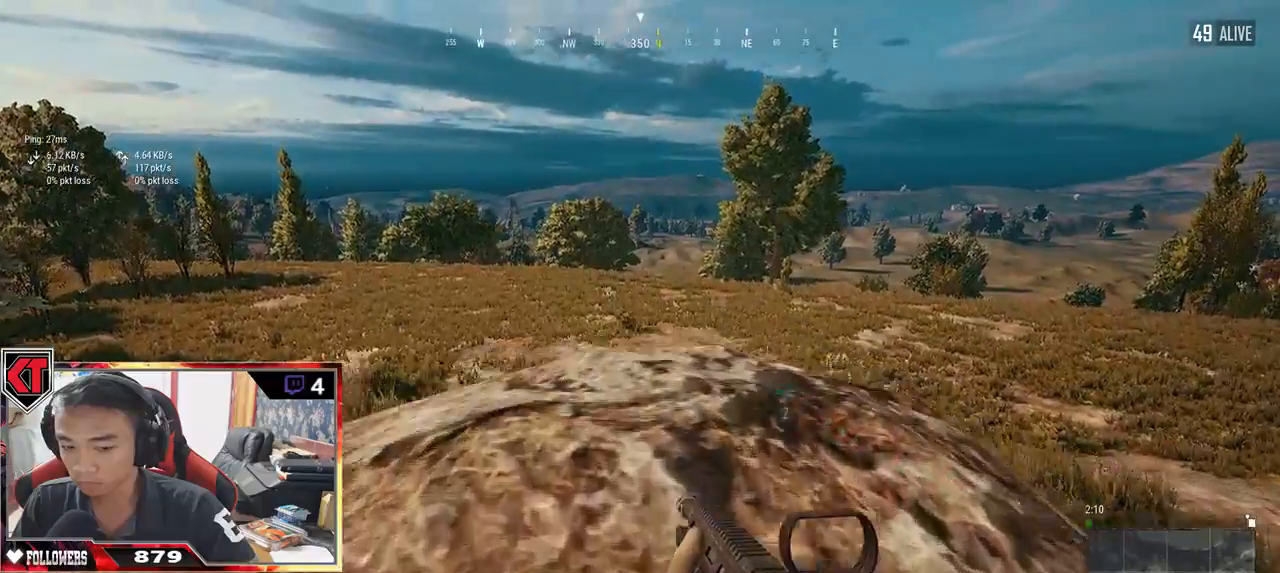
{"keys": ["shift", "w"], "mouse": [], "events": []}
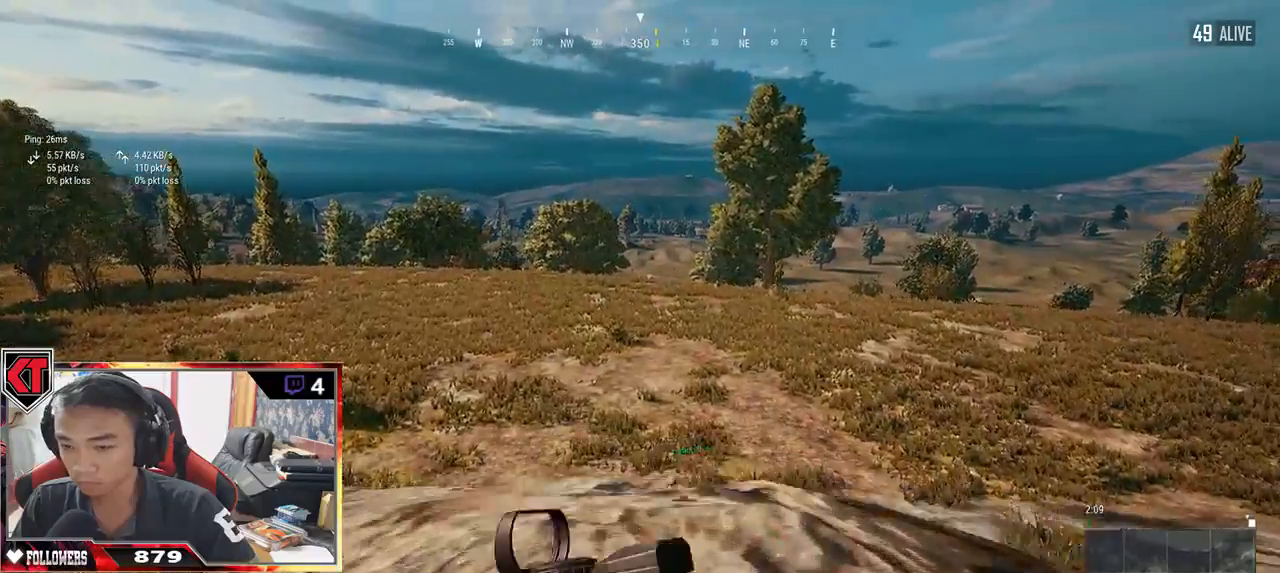
{"keys": ["shift", "w"], "mouse": [], "events": []}
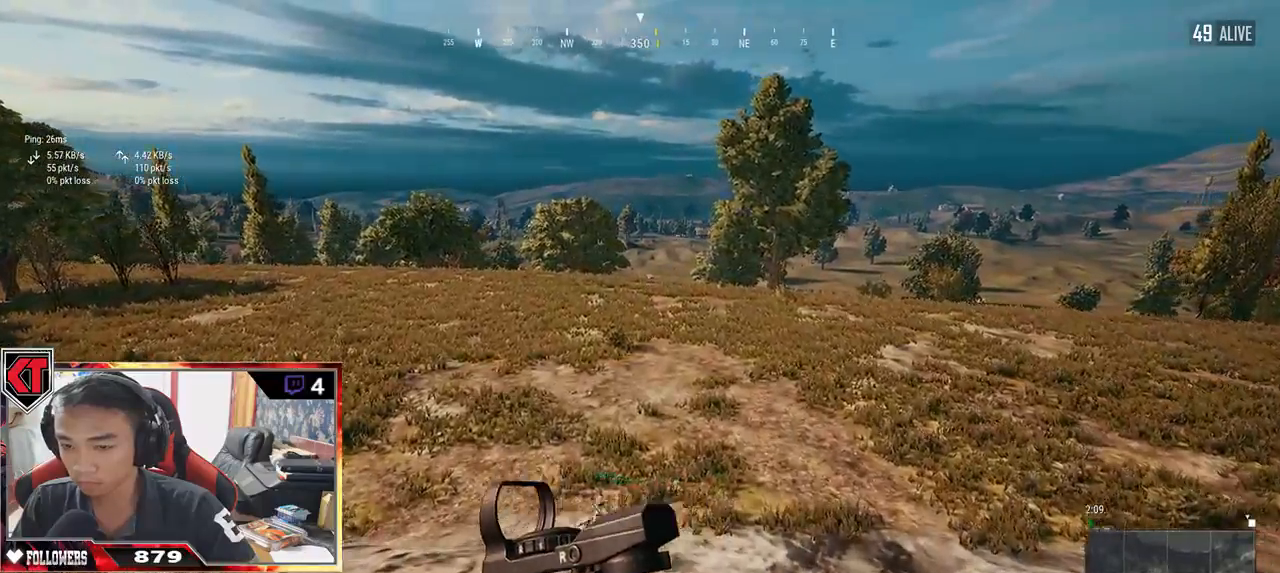
{"keys": ["shift", "w"], "mouse": [], "events": []}
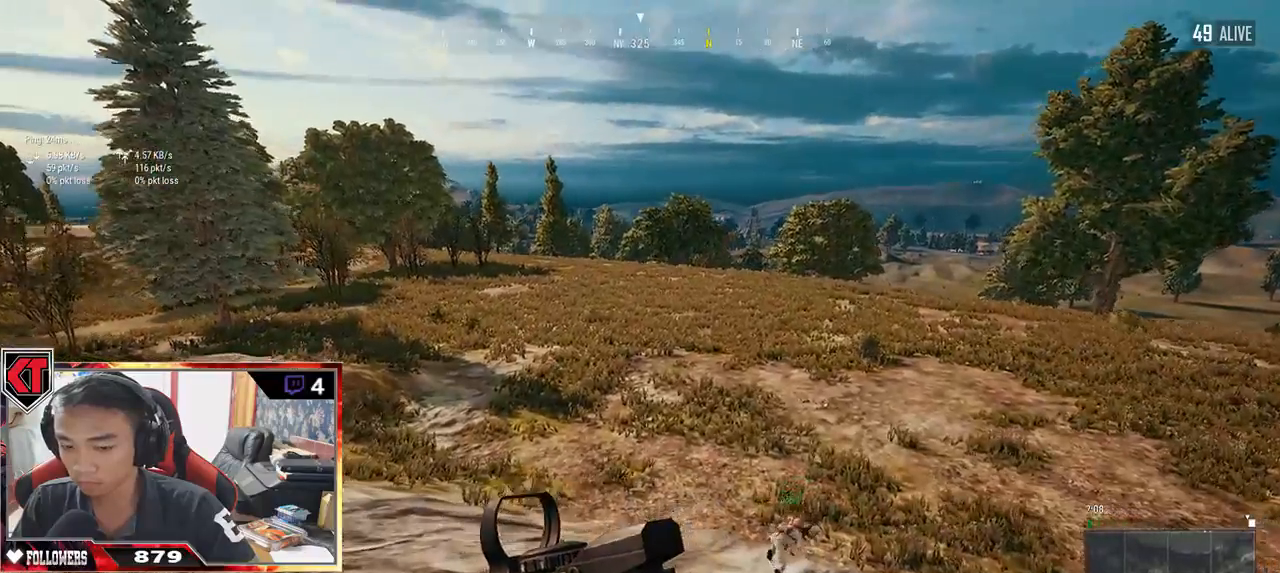
{"keys": ["shift", "w"], "mouse": [], "events": []}
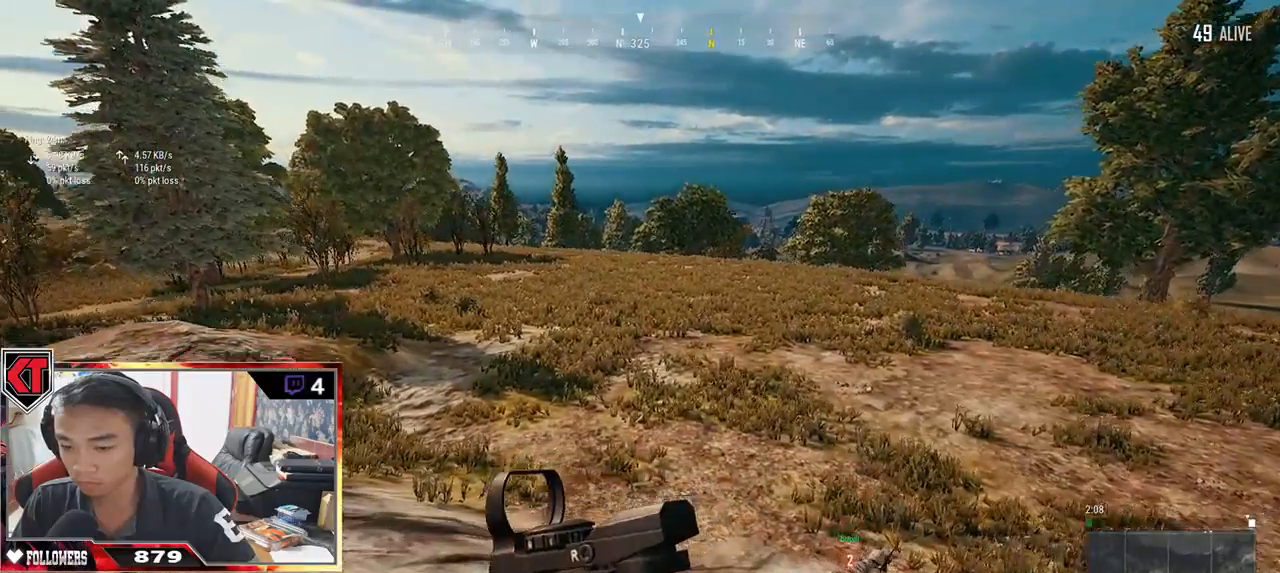
{"keys": ["shift", "space", "w"], "mouse": [], "events": [[500, "space", "down"]]}
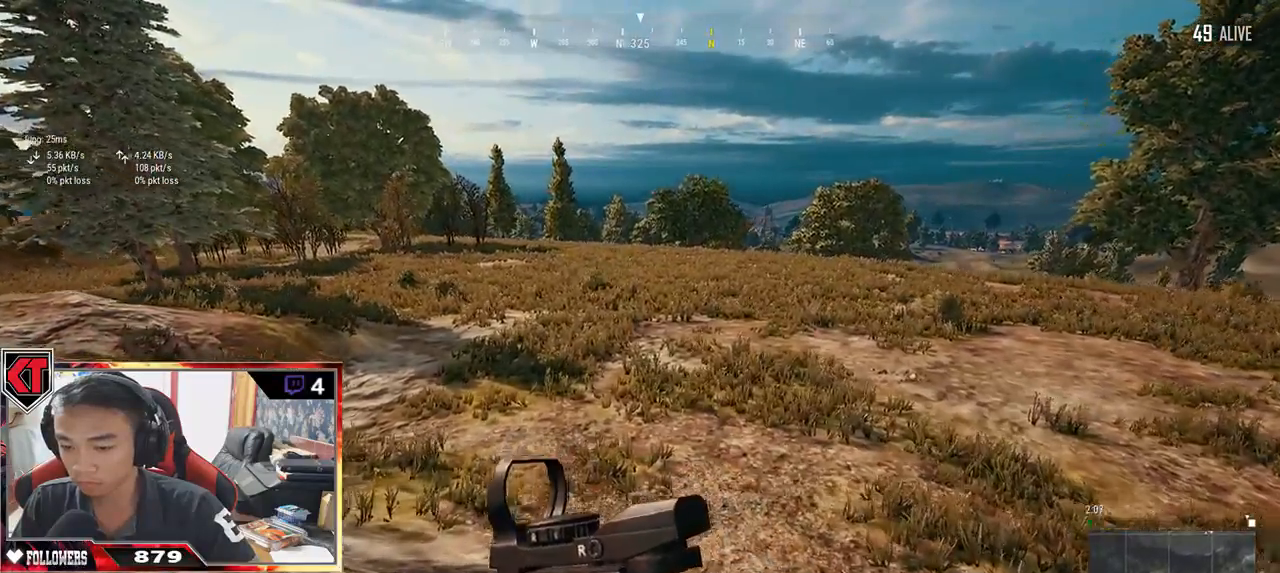
{"keys": ["shift", "w"], "mouse": [], "events": [[184, "space", "up"]]}
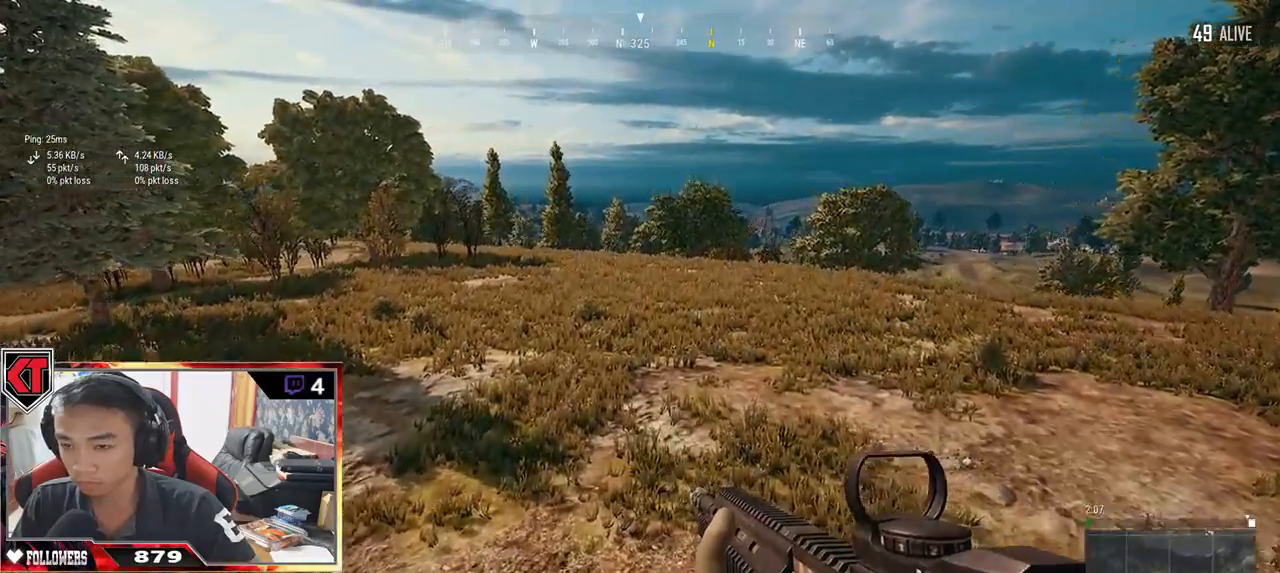
{"keys": ["shift", "w"], "mouse": [], "events": []}
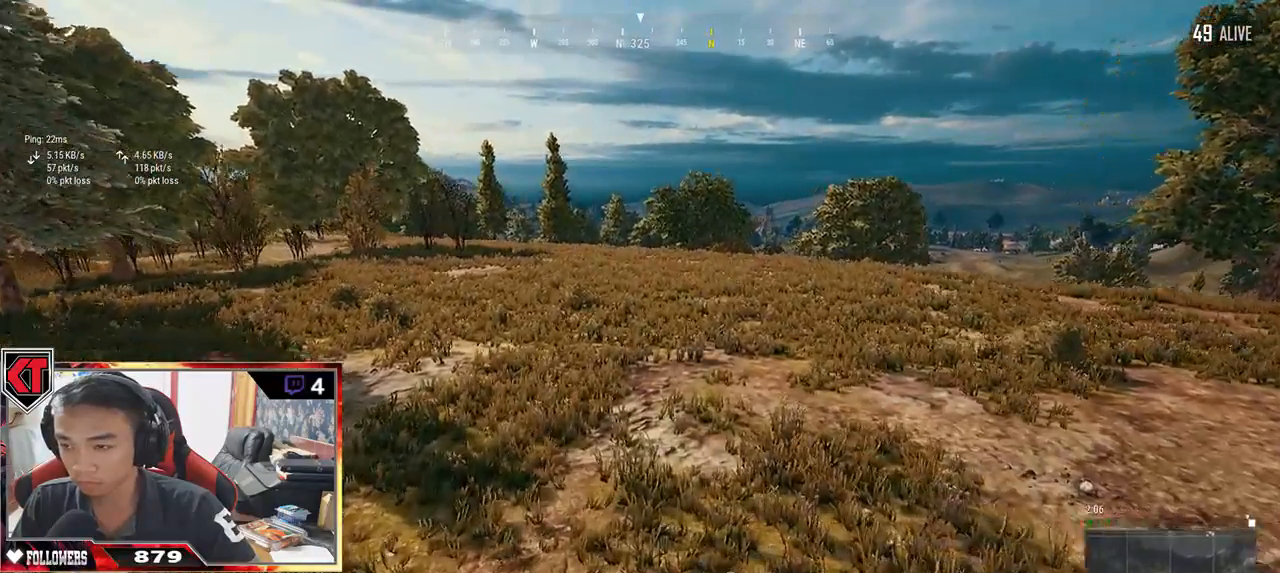
{"keys": ["shift", "w"], "mouse": [], "events": []}
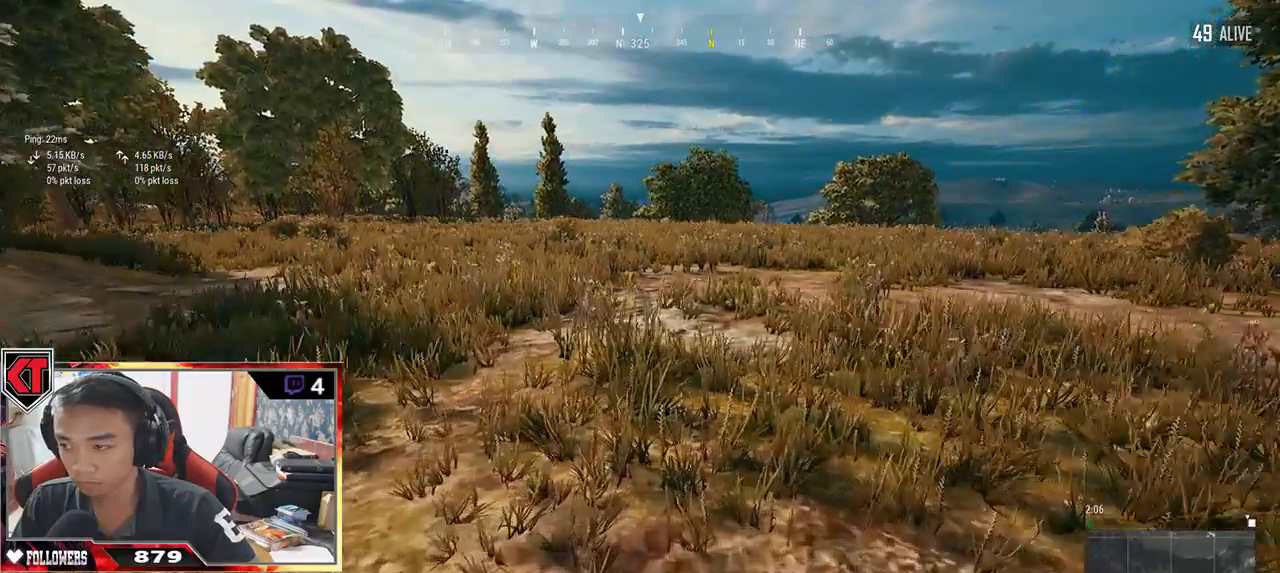
{"keys": ["shift", "w"], "mouse": [], "events": []}